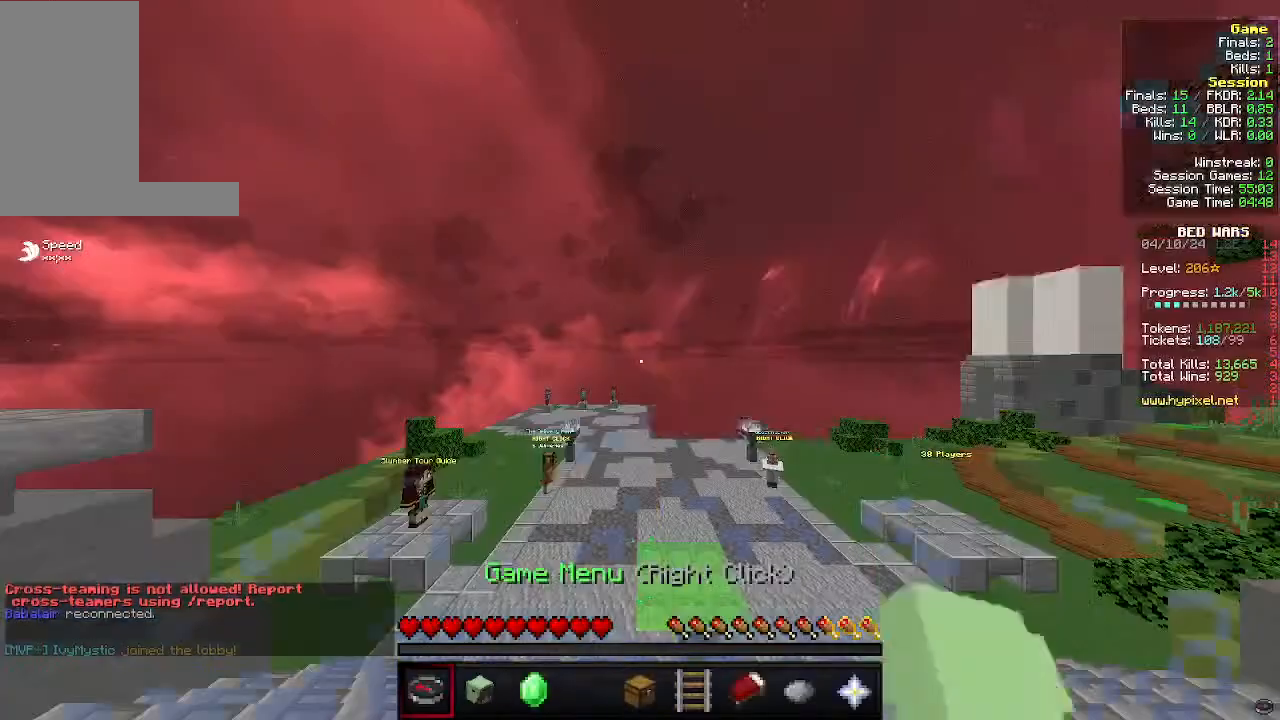
Gameplay with keyboard and mouse; each line is a JSON object with the keys and mouse buttons held at the frame after it. "events" lists presses ("down") and releases ("up") of "a", "d", "s", "w", "mouse_left" and "mouse_right" between this image and that frame as [ms after this image, input, new state], when the widget could be followed in between. "mouse_left", "mouse_right" = the "left", "right" buttons of the "mouse" list. No other keys are recorded. Fast repeated clicks can show as one long hold. Mouse movement is not recorded.
{"keys": ["w"], "mouse": [], "events": [[466, "w", "down"]]}
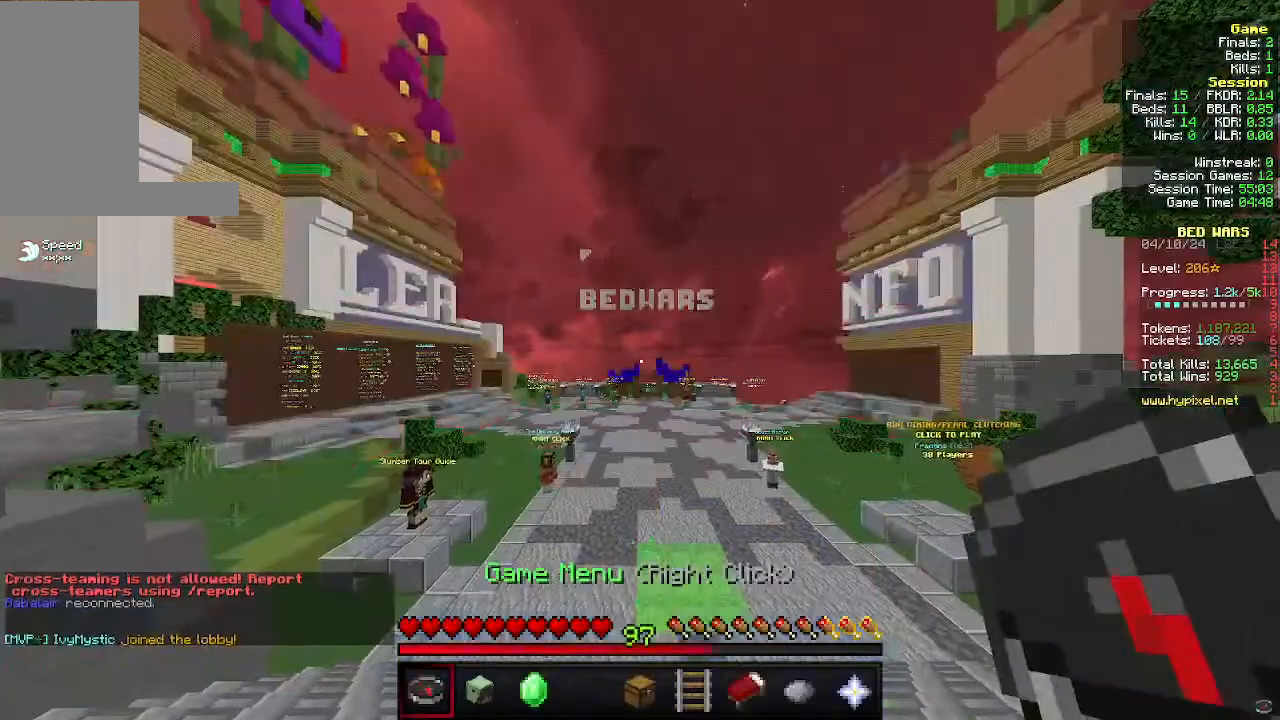
{"keys": ["a", "w"], "mouse": [], "events": [[266, "a", "down"]]}
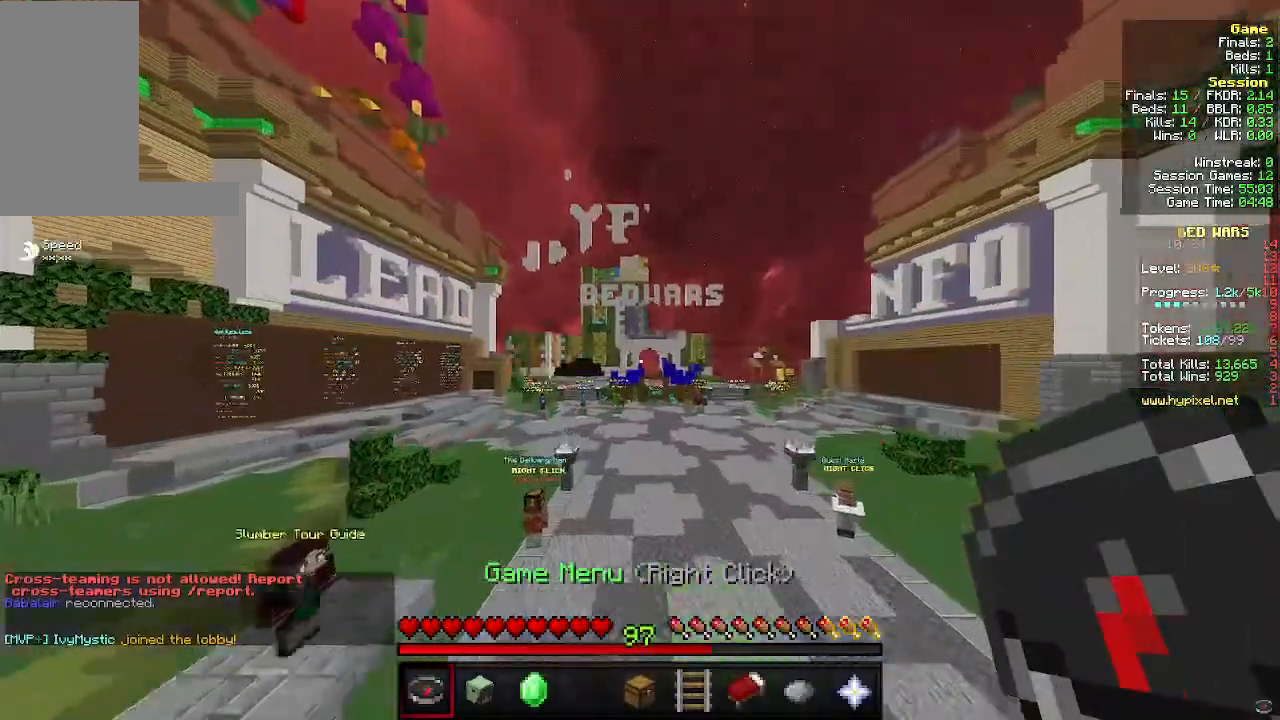
{"keys": ["w"], "mouse": [], "events": [[300, "a", "up"]]}
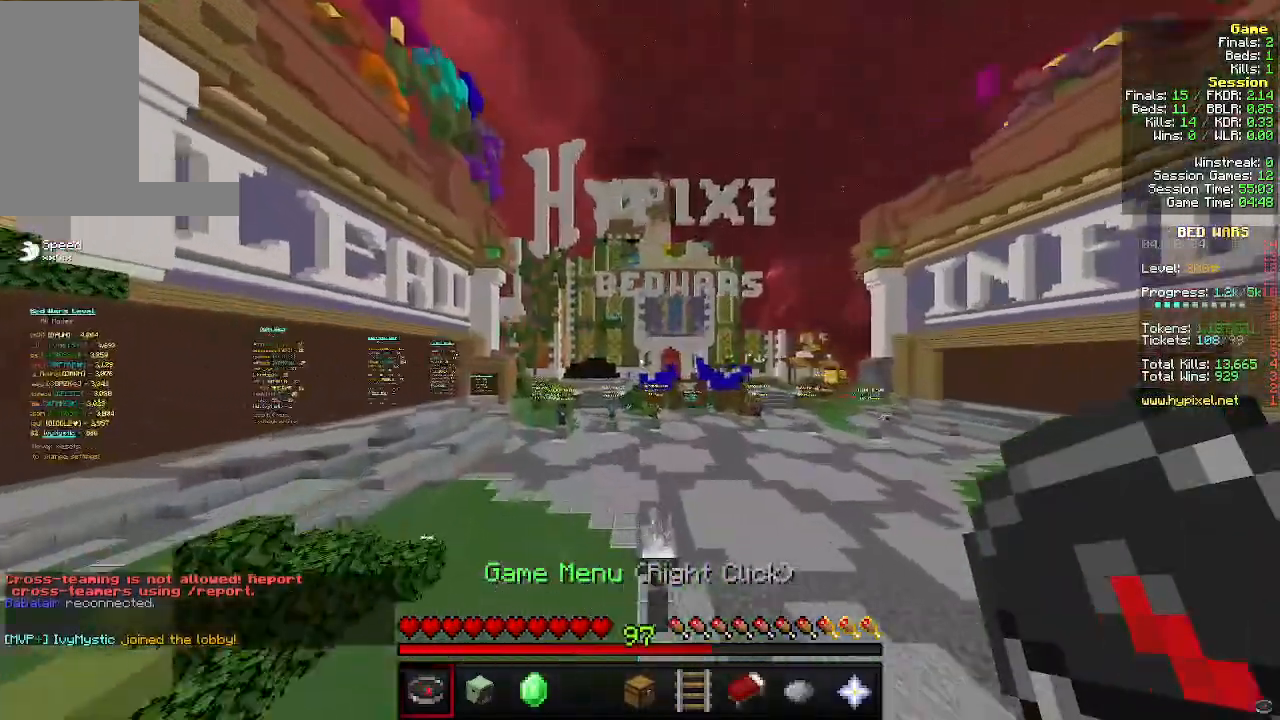
{"keys": ["w"], "mouse": [], "events": []}
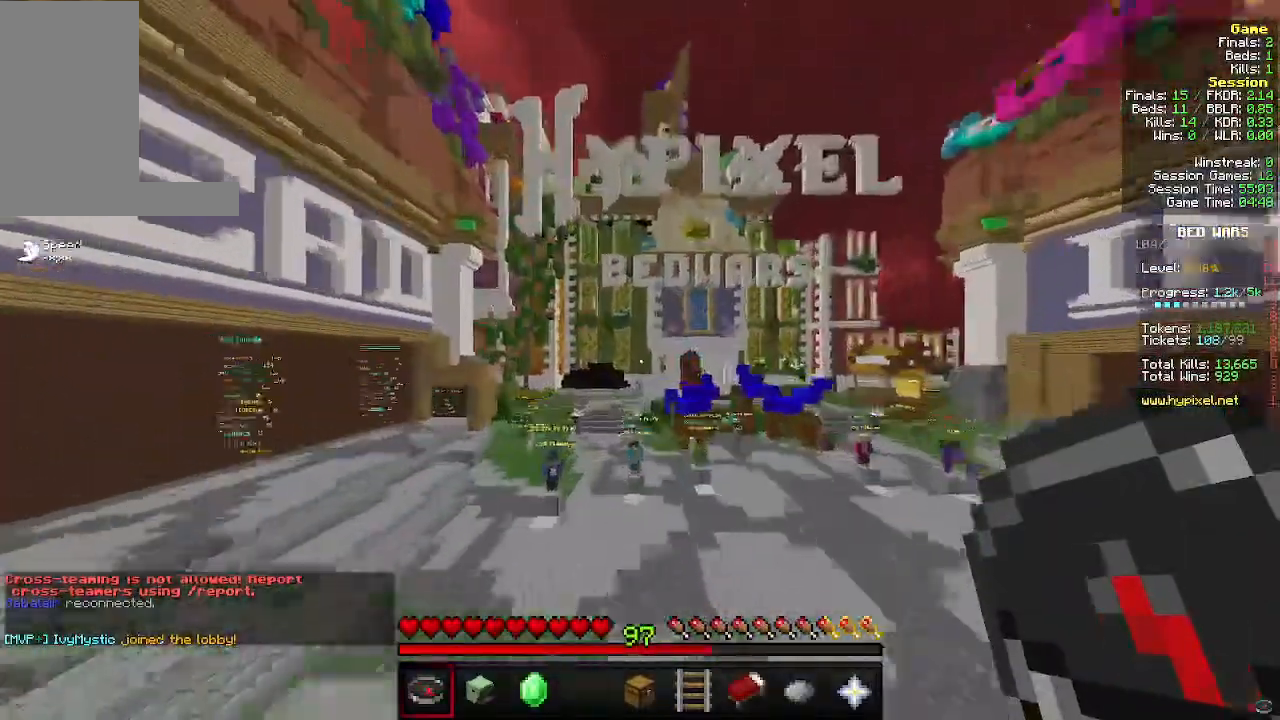
{"keys": ["w"], "mouse": [], "events": []}
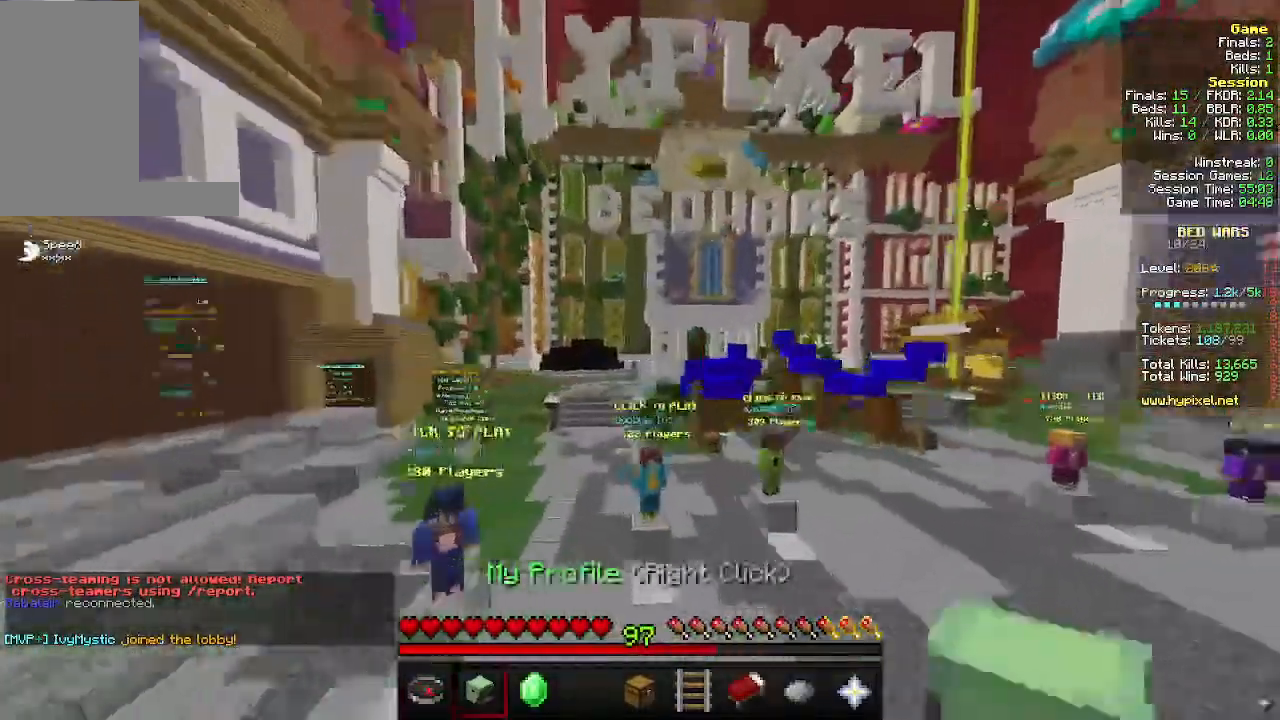
{"keys": [], "mouse": ["right"], "events": [[400, "mouse_right", "down"], [500, "w", "up"]]}
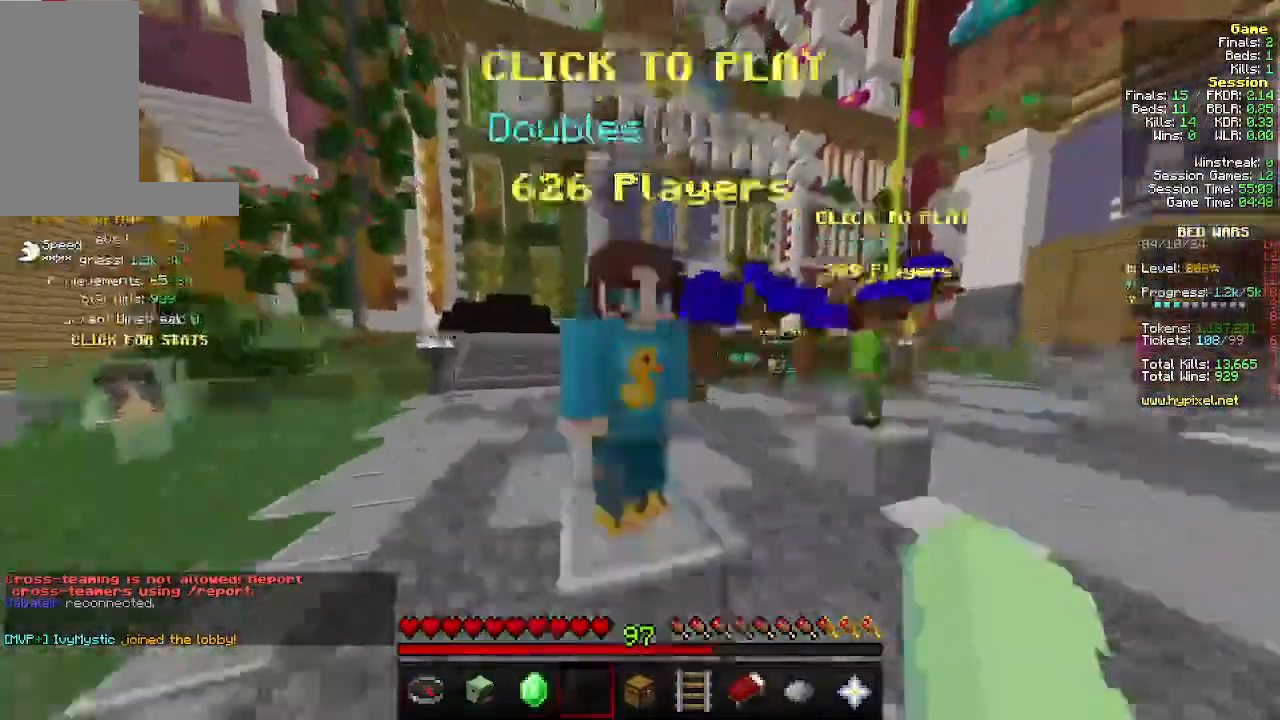
{"keys": [], "mouse": [], "events": [[66, "mouse_right", "up"]]}
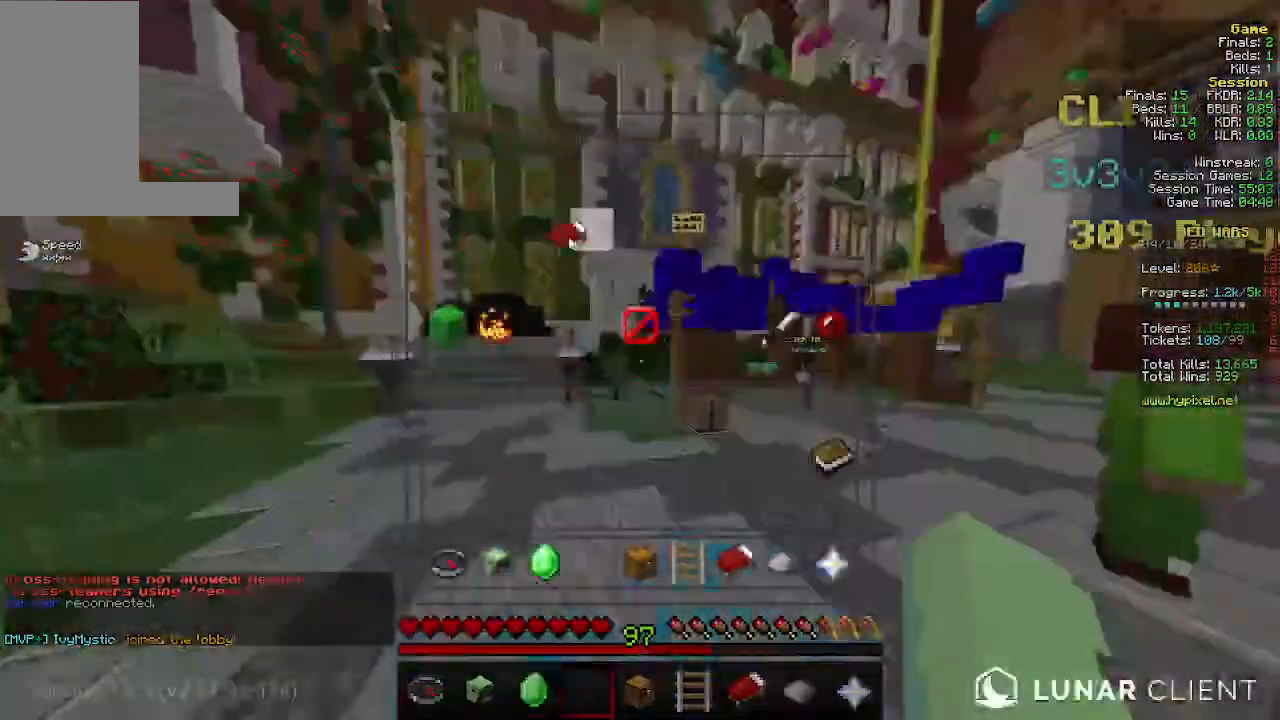
{"keys": ["s"], "mouse": [], "events": [[266, "s", "down"]]}
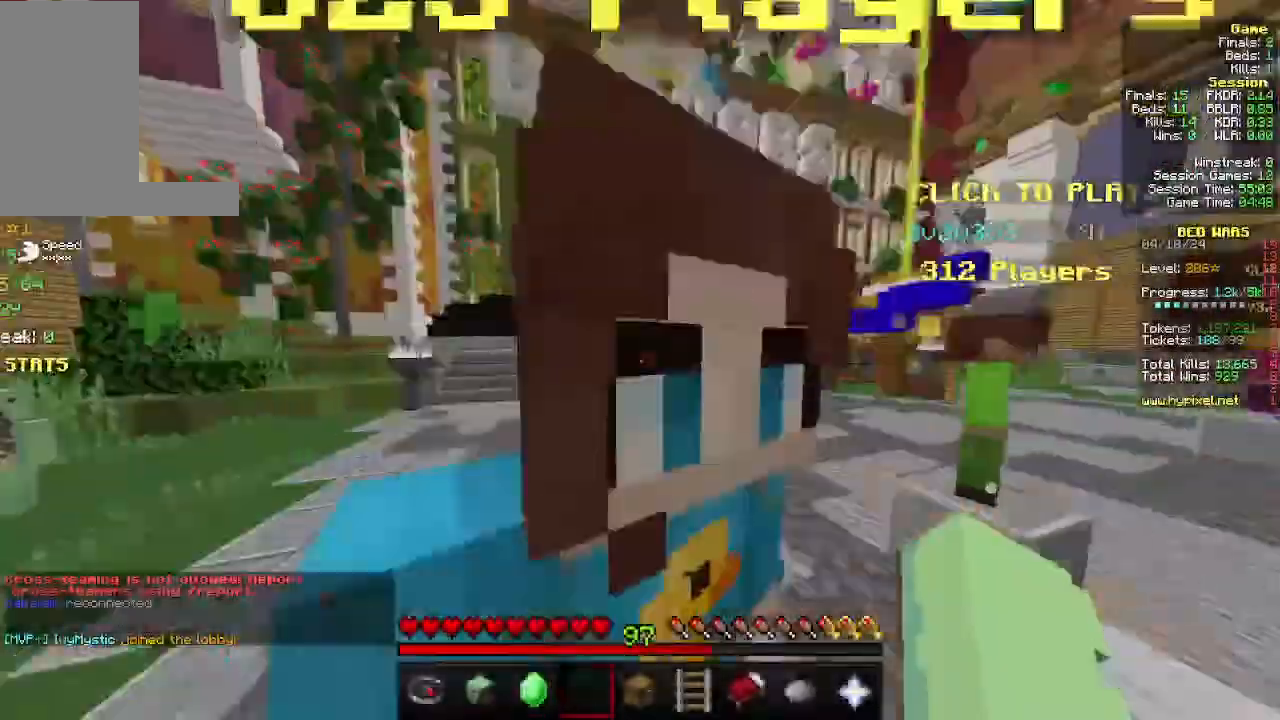
{"keys": ["s"], "mouse": [], "events": []}
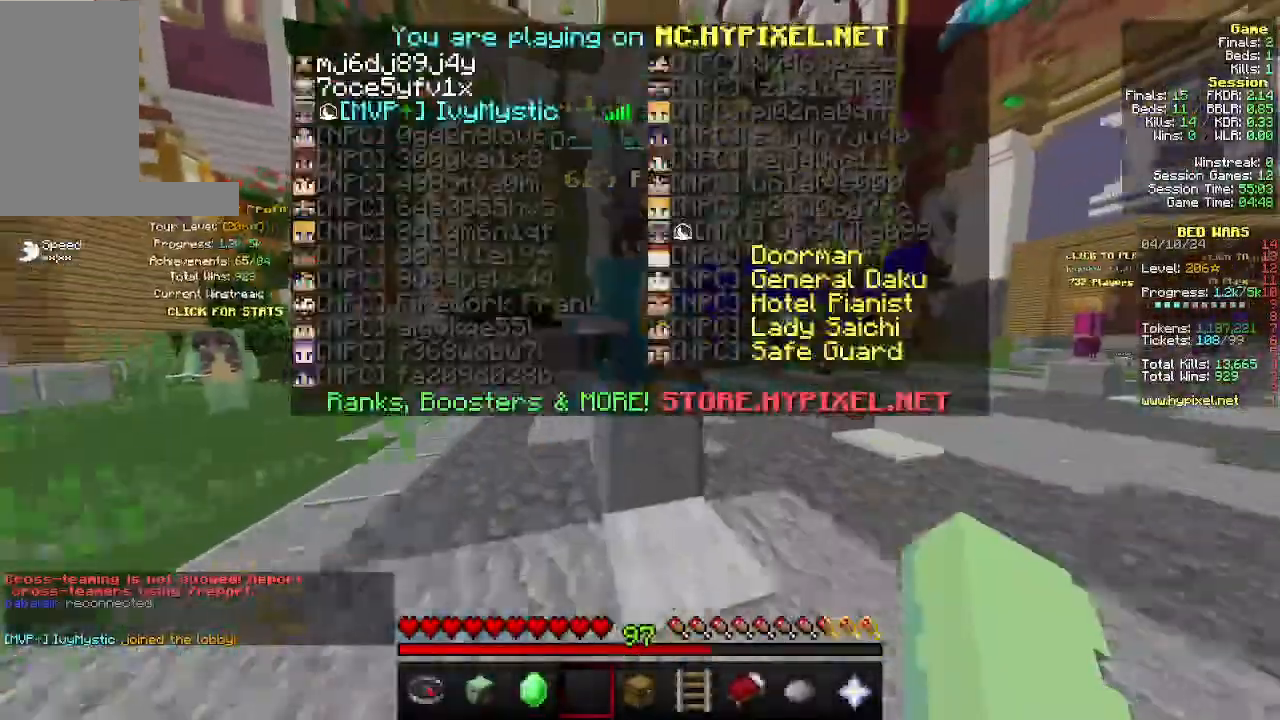
{"keys": [], "mouse": []}
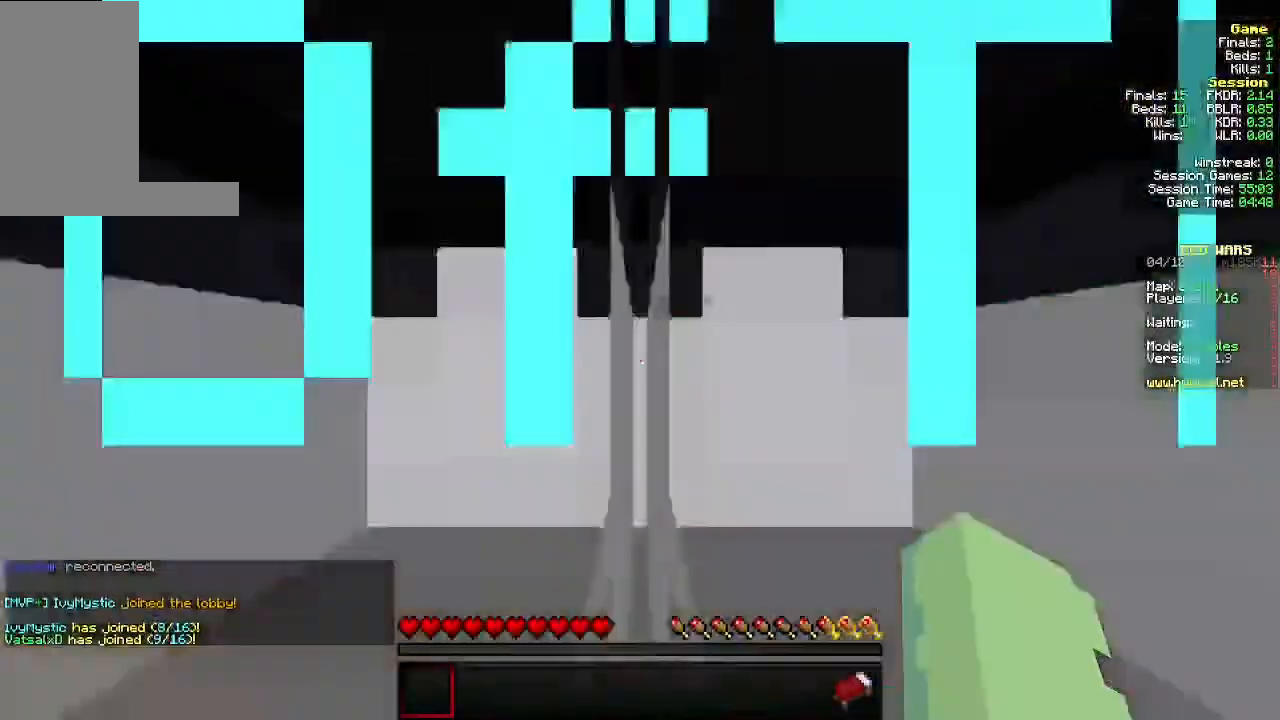
{"keys": ["s"], "mouse": [], "events": [[466, "s", "down"]]}
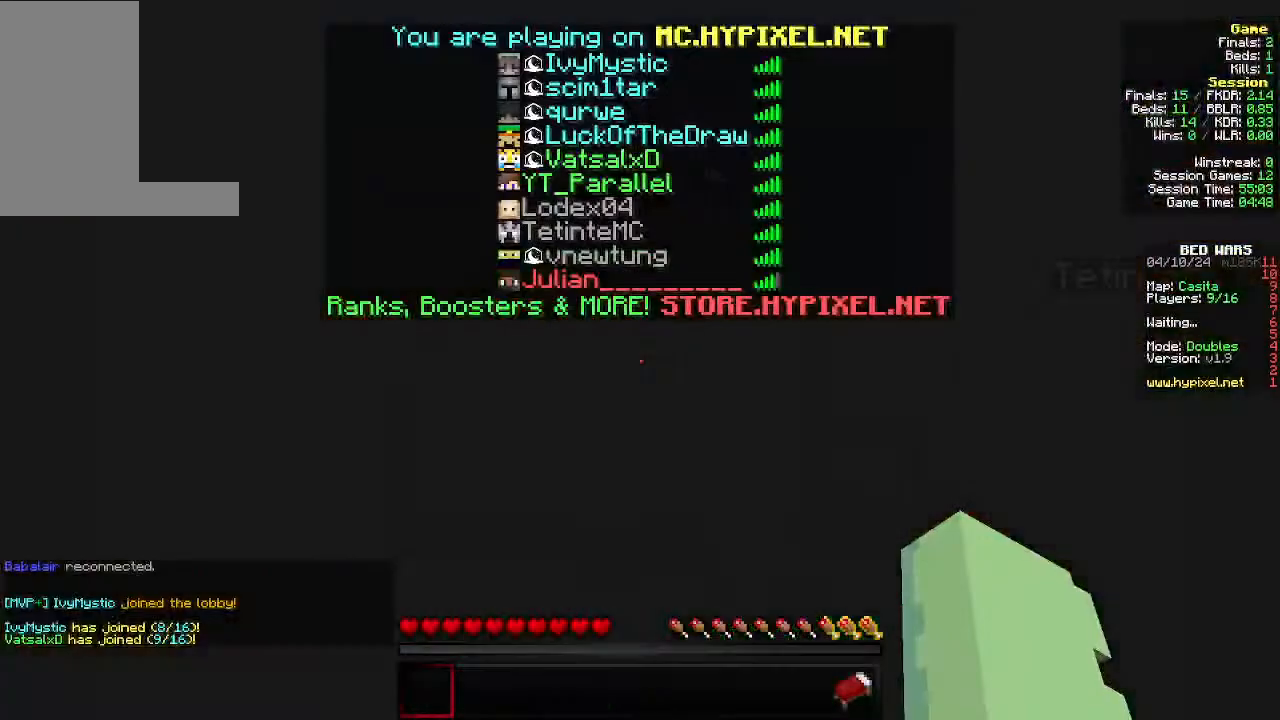
{"keys": ["s"], "mouse": [], "events": []}
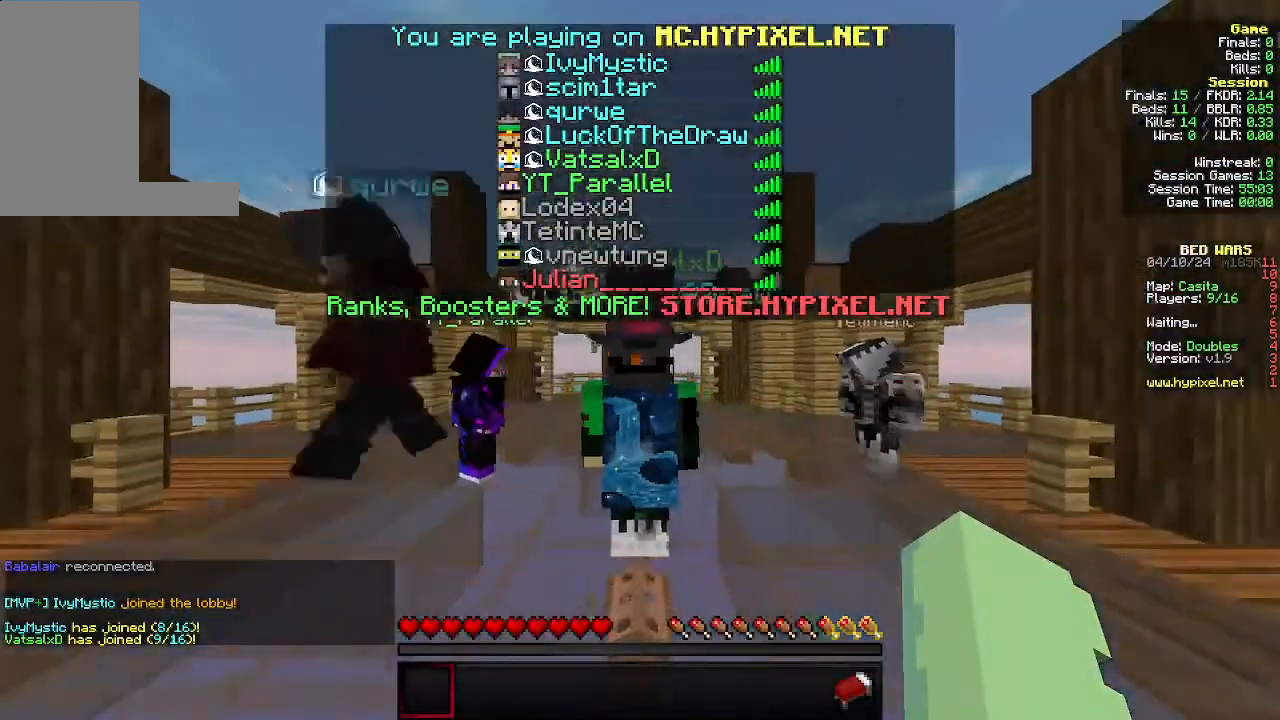
{"keys": ["s"], "mouse": [], "events": []}
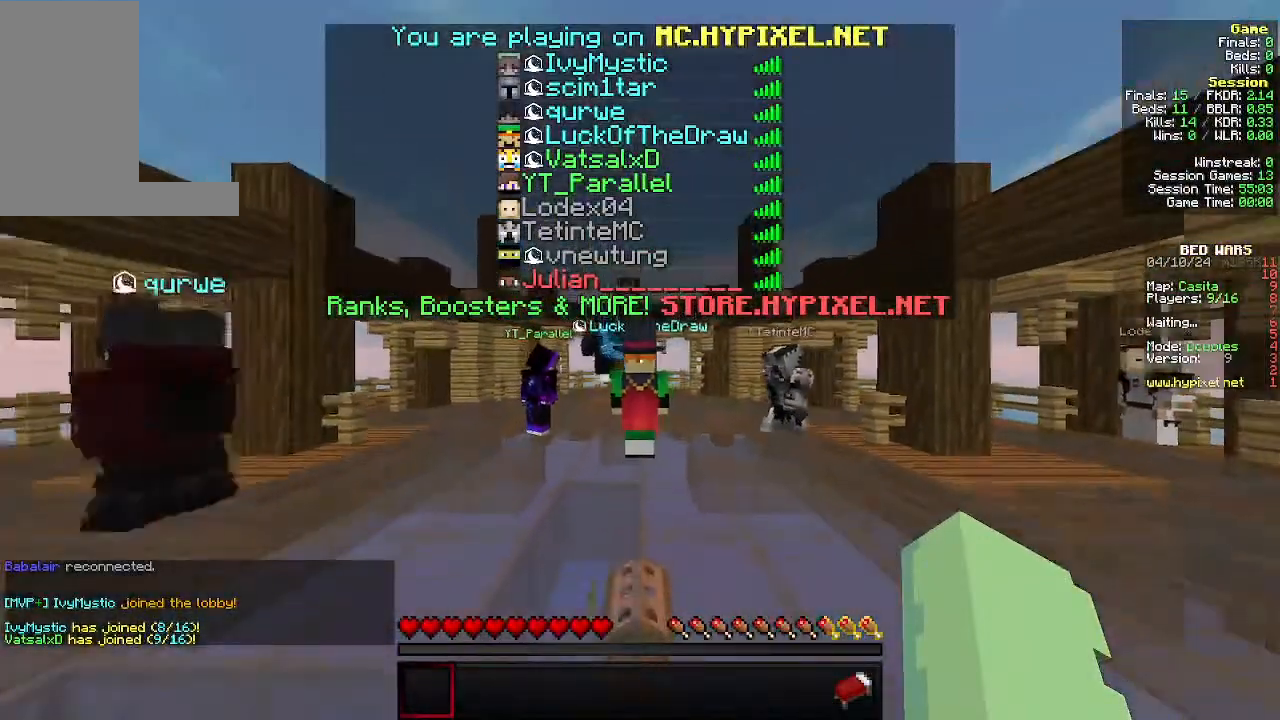
{"keys": [], "mouse": [], "events": [[300, "s", "up"]]}